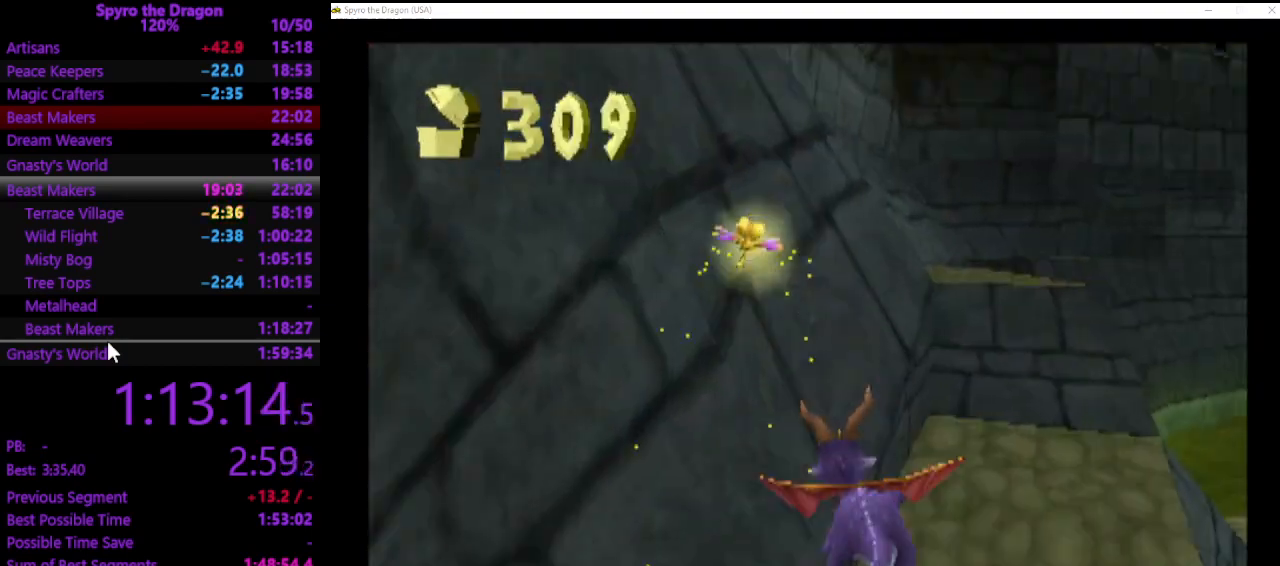
Gameplay with a controller (PlayStation layout); each line is a JSON object with the inputs held at the frame after it. "events" lists button and stick changes between this image and that frame as [ms after this image, input, new state], when the widget could be followed in between. Not read: CROSS right_stick.
{"buttons": [], "left_stick": "up", "events": [[133, "SQUARE", "up"], [167, "left_stick", "up"]]}
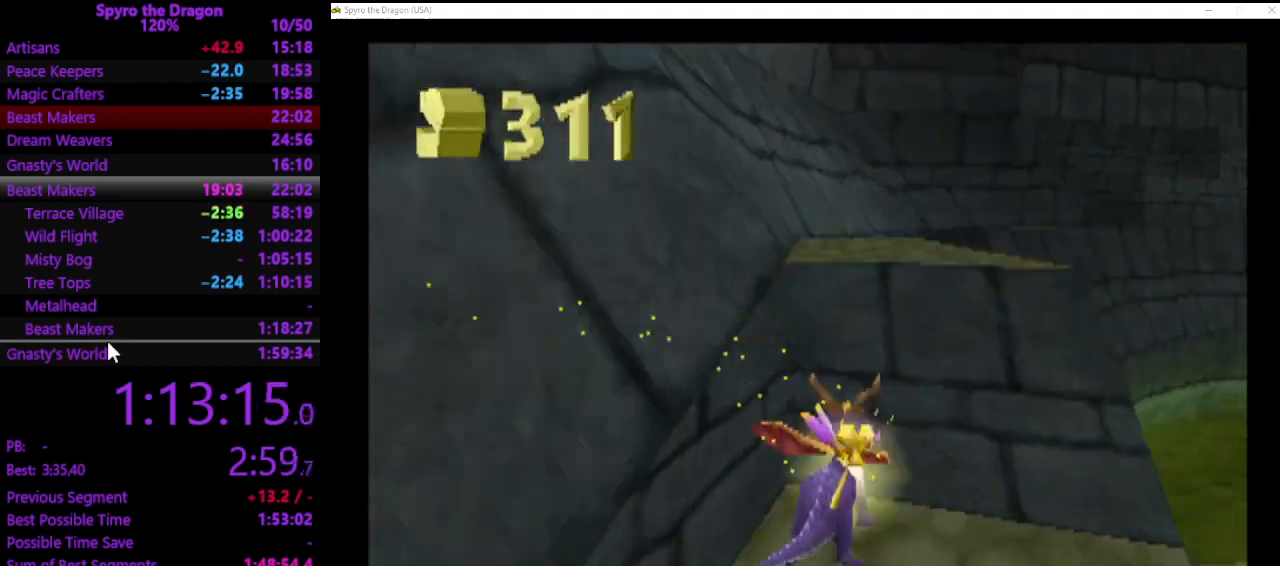
{"buttons": ["SQUARE"], "left_stick": "up", "events": [[300, "SQUARE", "down"]]}
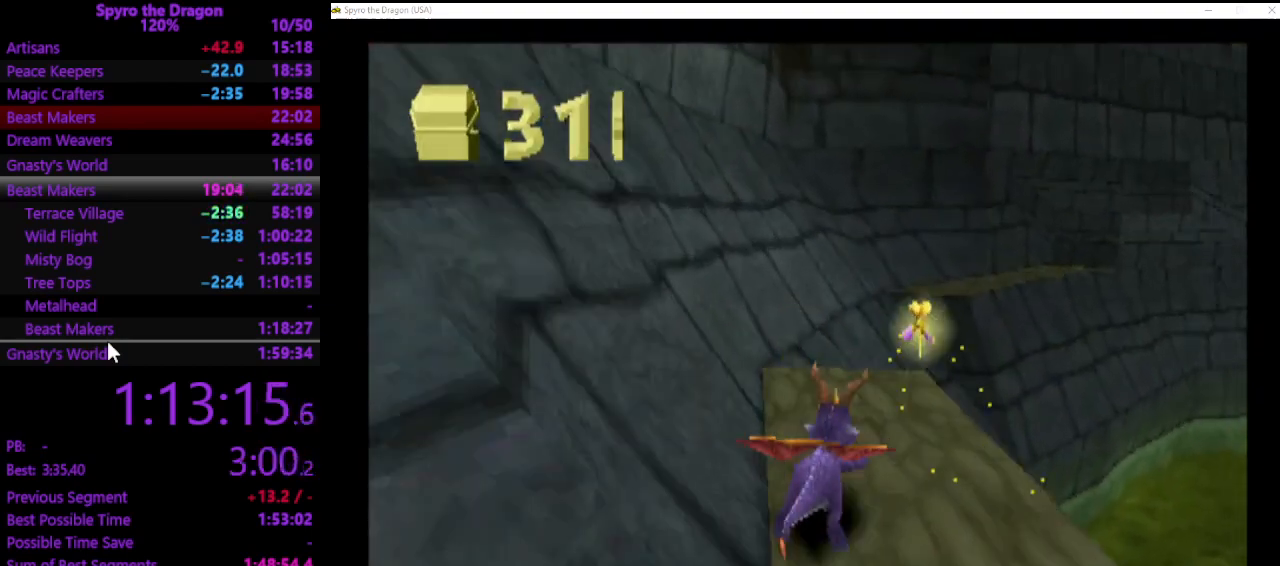
{"buttons": [], "left_stick": "up", "events": [[167, "left_stick", "up-right"], [333, "left_stick", "up"], [500, "SQUARE", "up"]]}
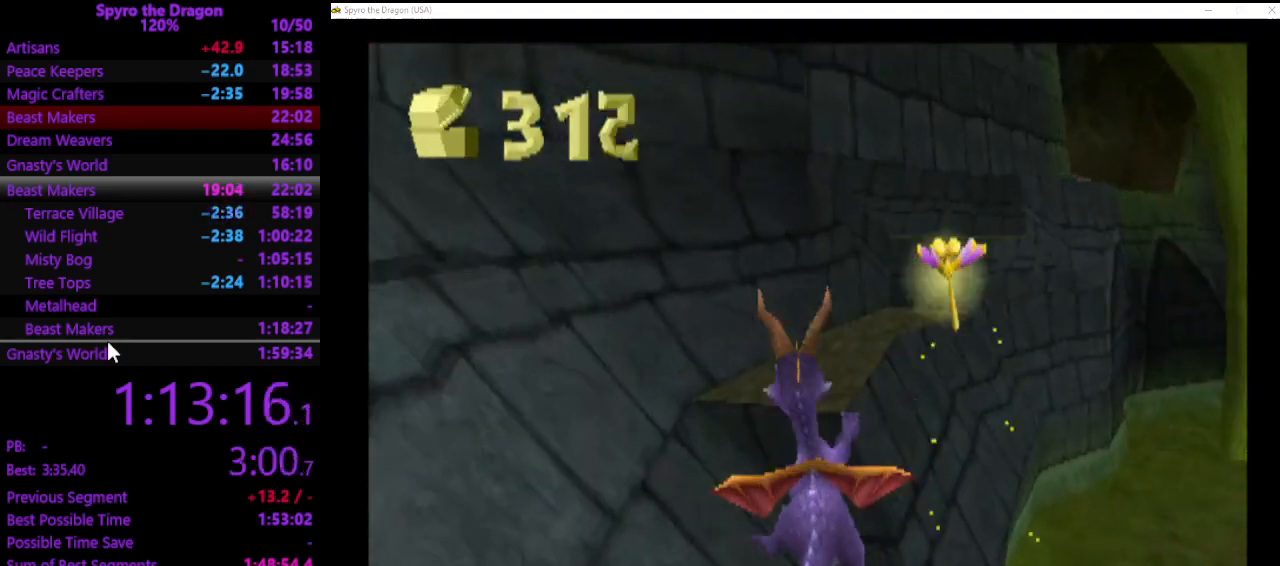
{"buttons": ["SQUARE"], "left_stick": "up-right", "events": [[267, "SQUARE", "down"], [467, "left_stick", "up-right"]]}
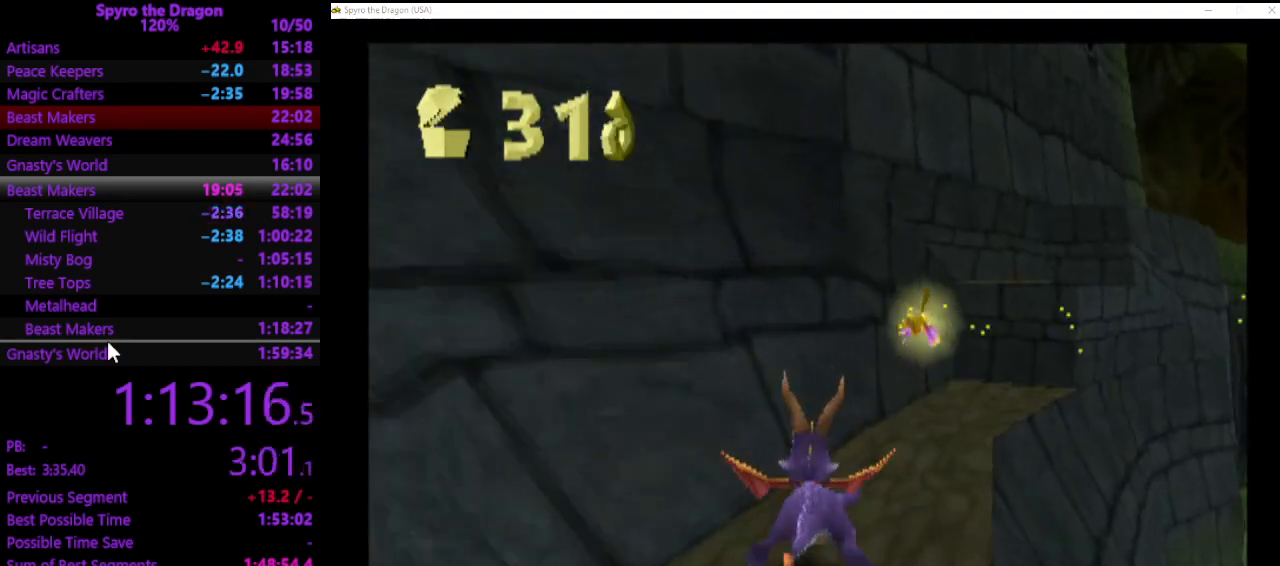
{"buttons": [], "left_stick": "up-right", "events": [[133, "left_stick", "up"], [267, "left_stick", "up-right"], [433, "SQUARE", "up"]]}
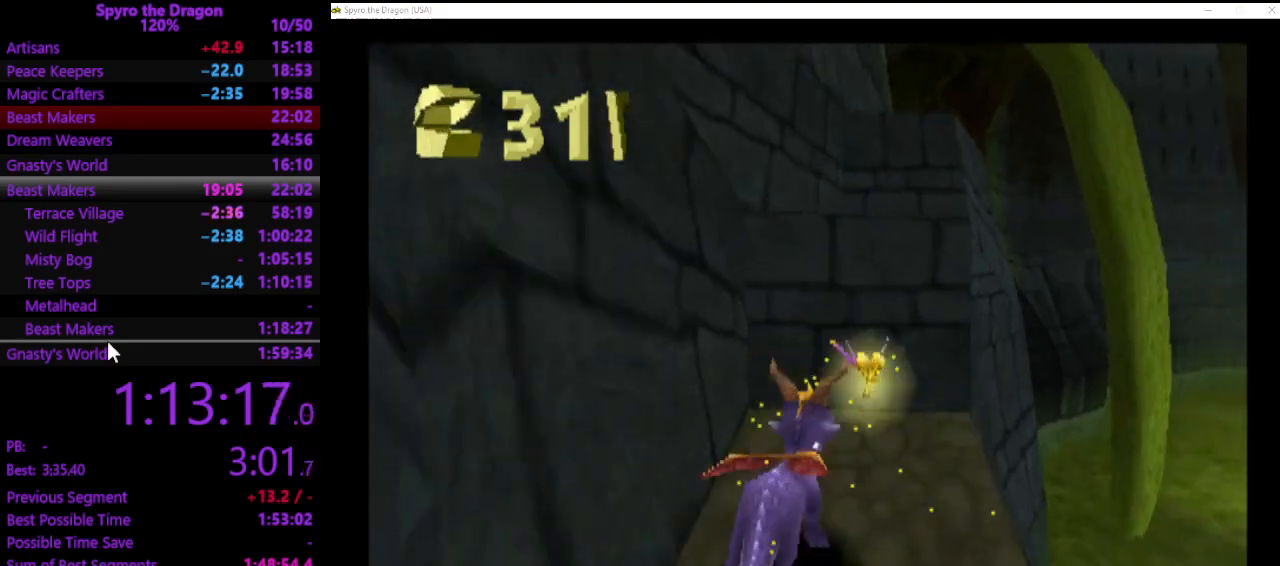
{"buttons": ["SQUARE"], "left_stick": "up", "events": [[33, "left_stick", "up"], [400, "SQUARE", "down"]]}
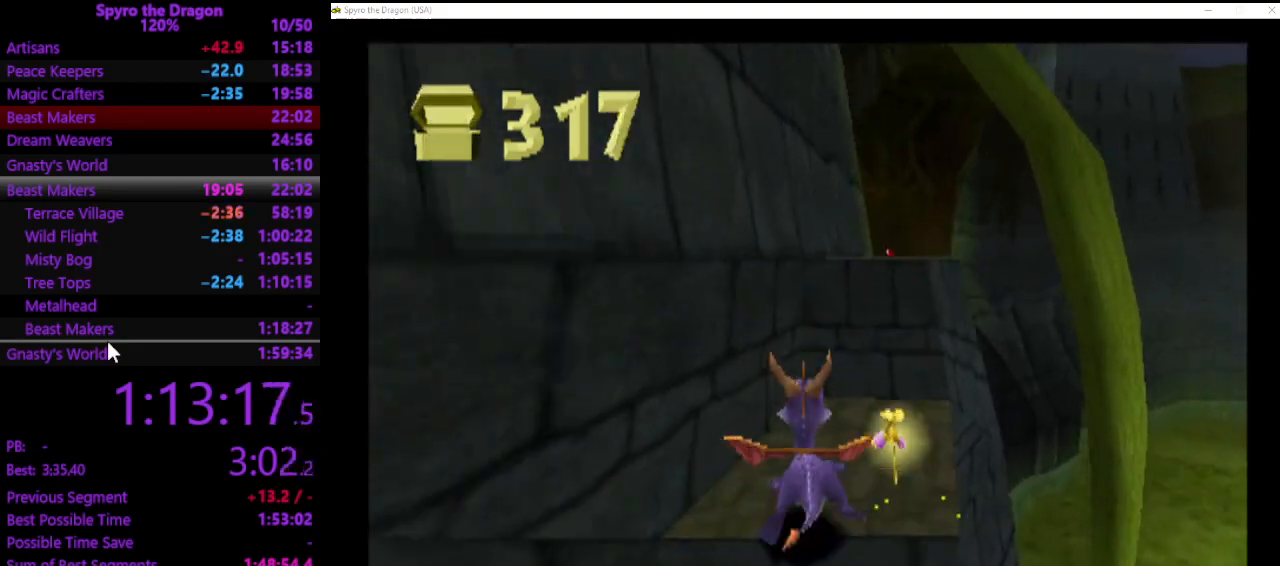
{"buttons": [], "left_stick": "up", "events": [[33, "SQUARE", "up"]]}
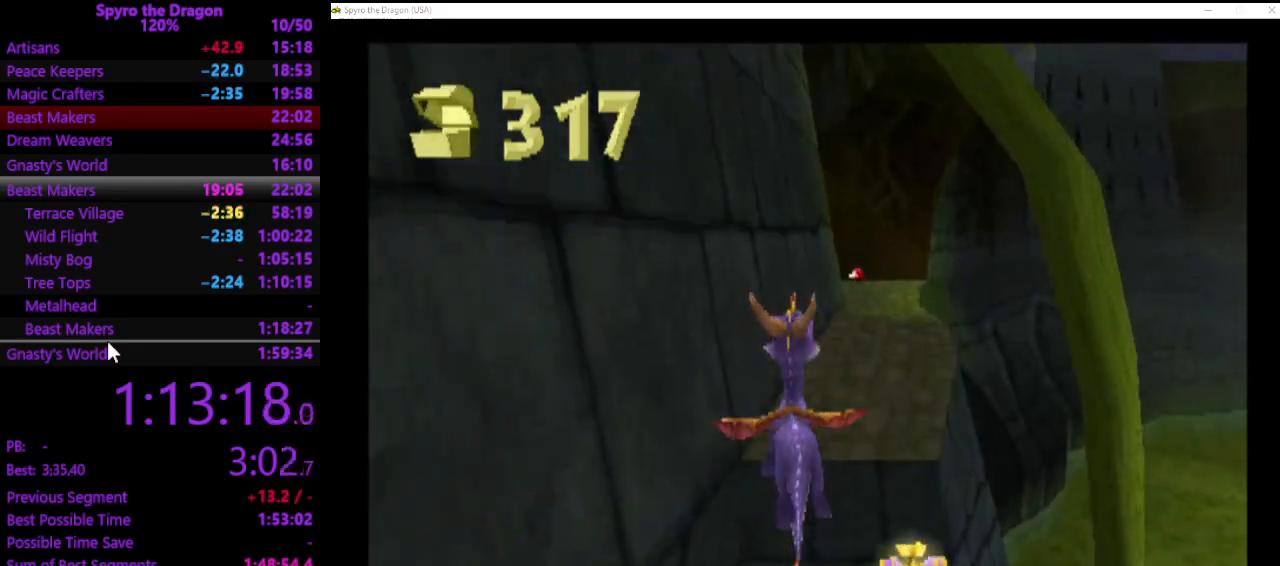
{"buttons": ["SQUARE"], "left_stick": "up", "events": [[33, "SQUARE", "down"]]}
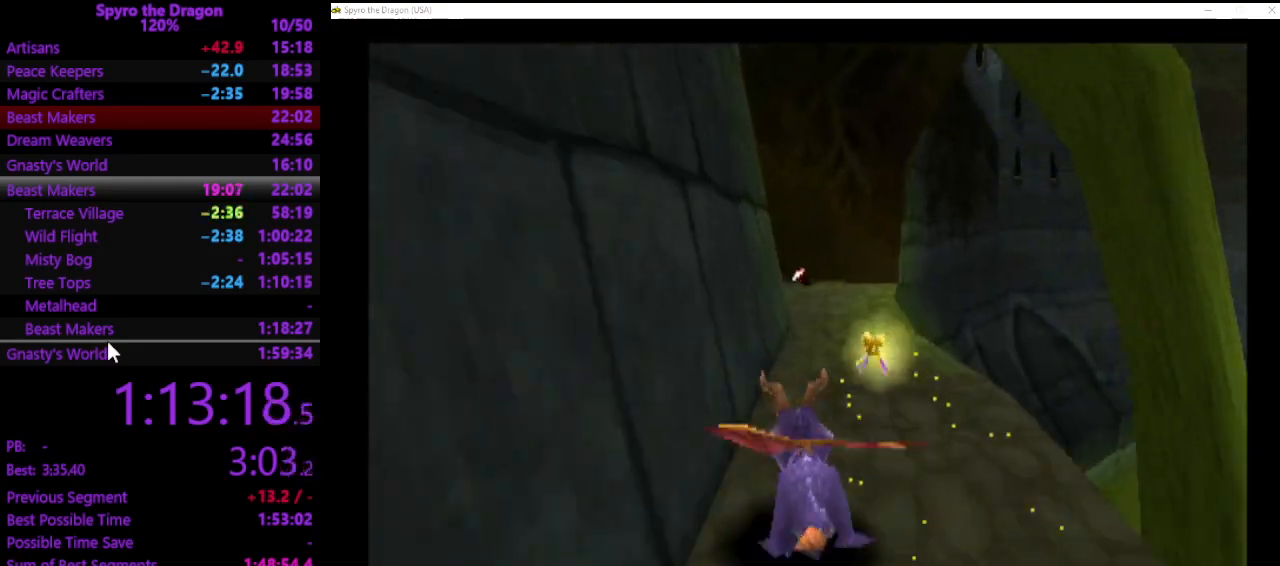
{"buttons": ["SQUARE"], "left_stick": "up-left", "events": [[167, "left_stick", "up-left"]]}
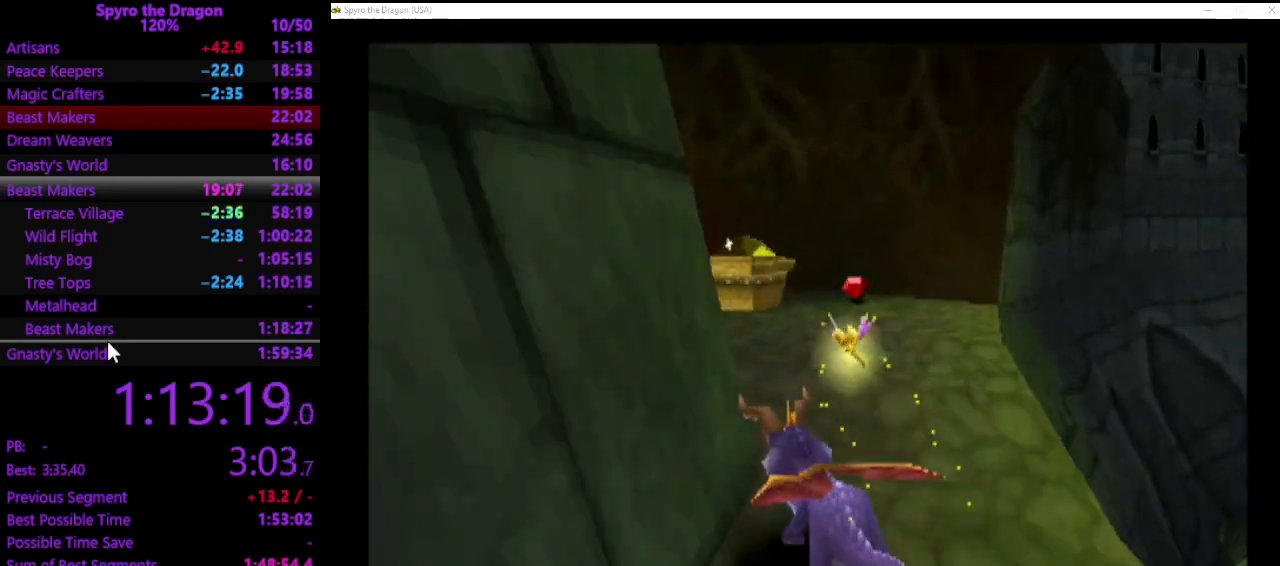
{"buttons": ["CIRCLE"], "left_stick": "up", "events": [[300, "SQUARE", "up"], [433, "CIRCLE", "down"], [500, "left_stick", "up"]]}
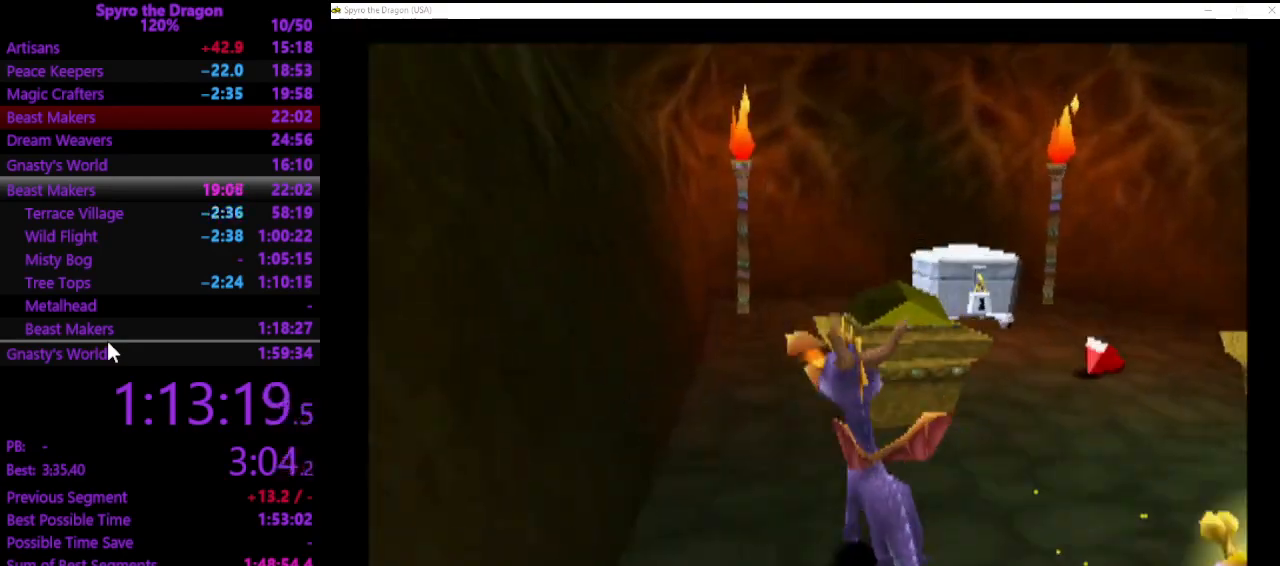
{"buttons": [], "left_stick": "up", "events": [[133, "CIRCLE", "up"]]}
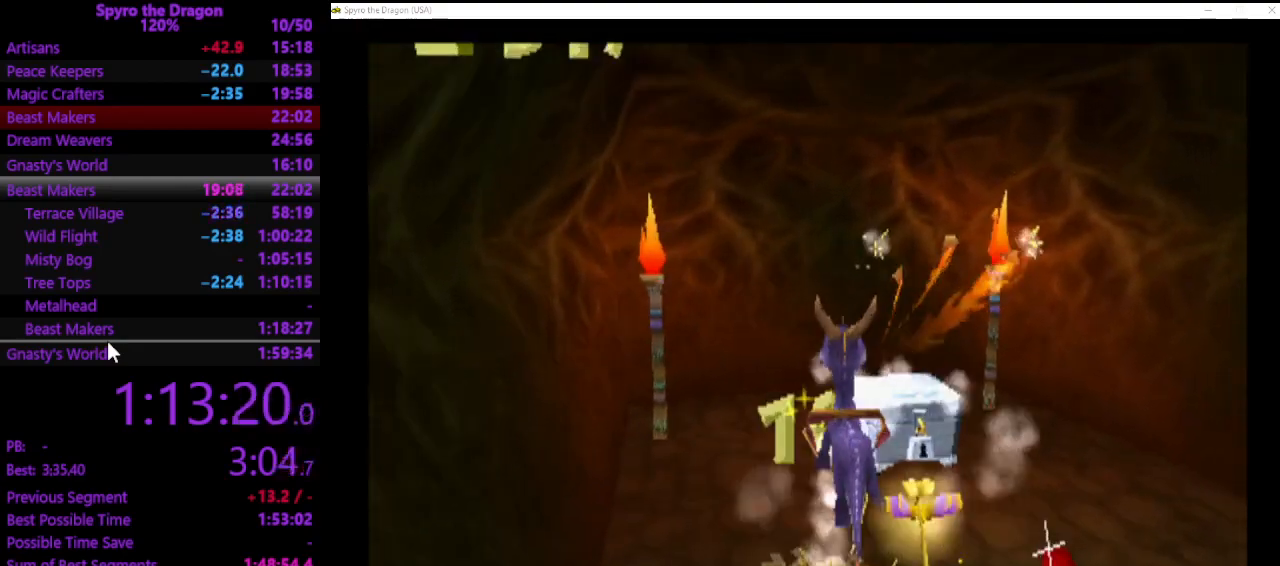
{"buttons": [], "left_stick": "up", "events": []}
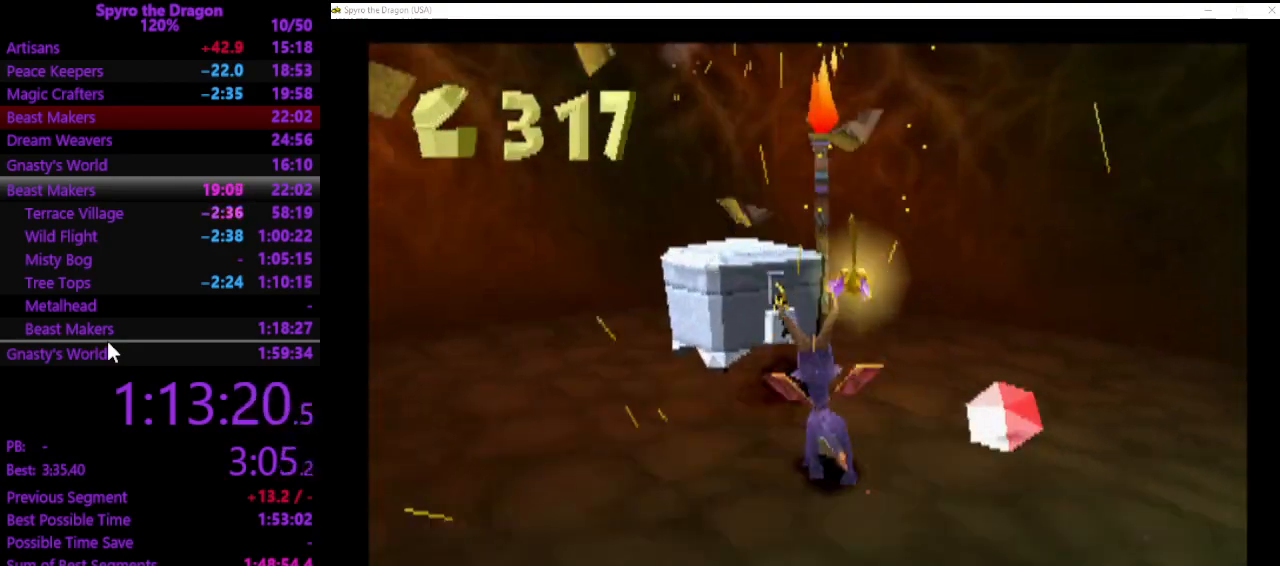
{"buttons": [], "left_stick": "up-left", "events": [[33, "left_stick", "up-left"]]}
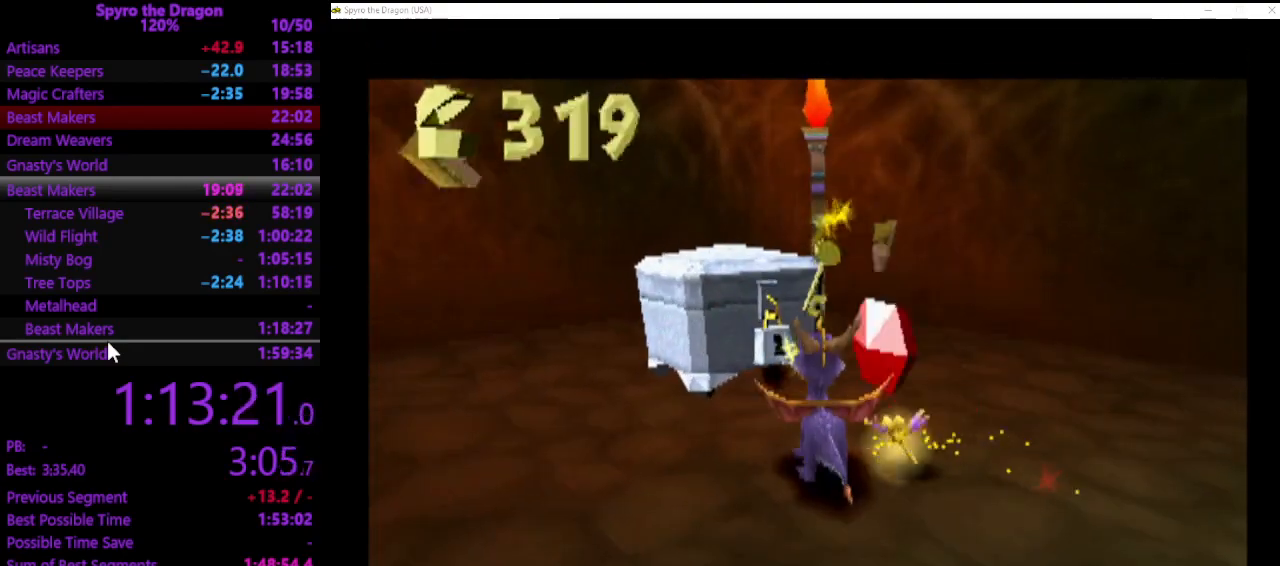
{"buttons": [], "left_stick": "up-left", "events": []}
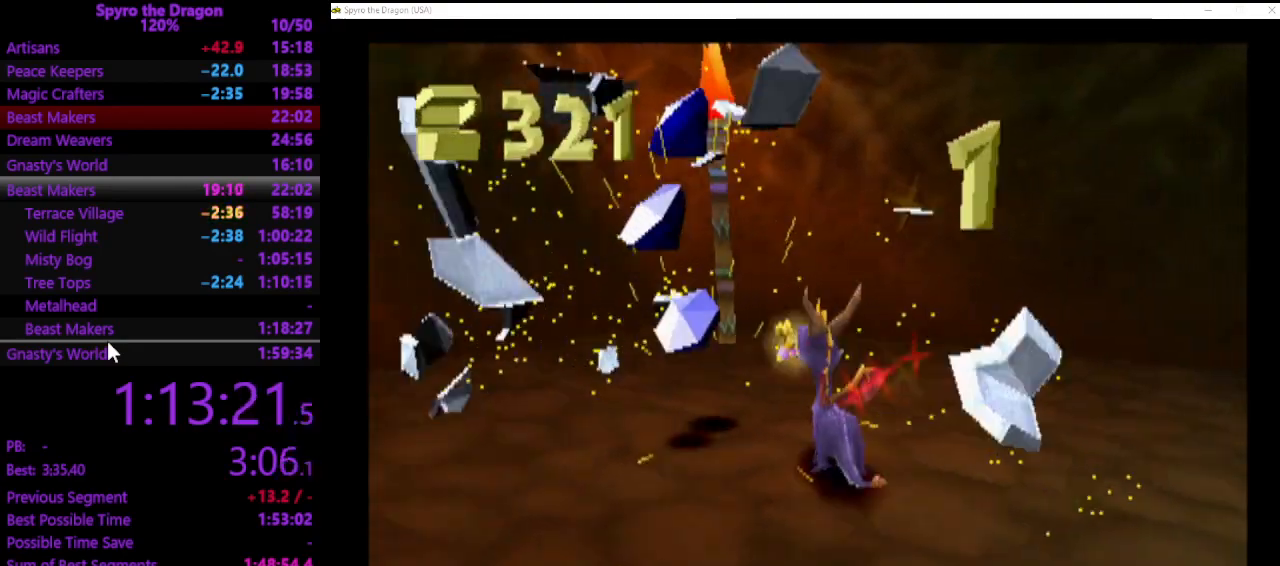
{"buttons": [], "left_stick": "center", "events": [[33, "left_stick", "center"], [300, "left_stick", "left"], [467, "left_stick", "center"]]}
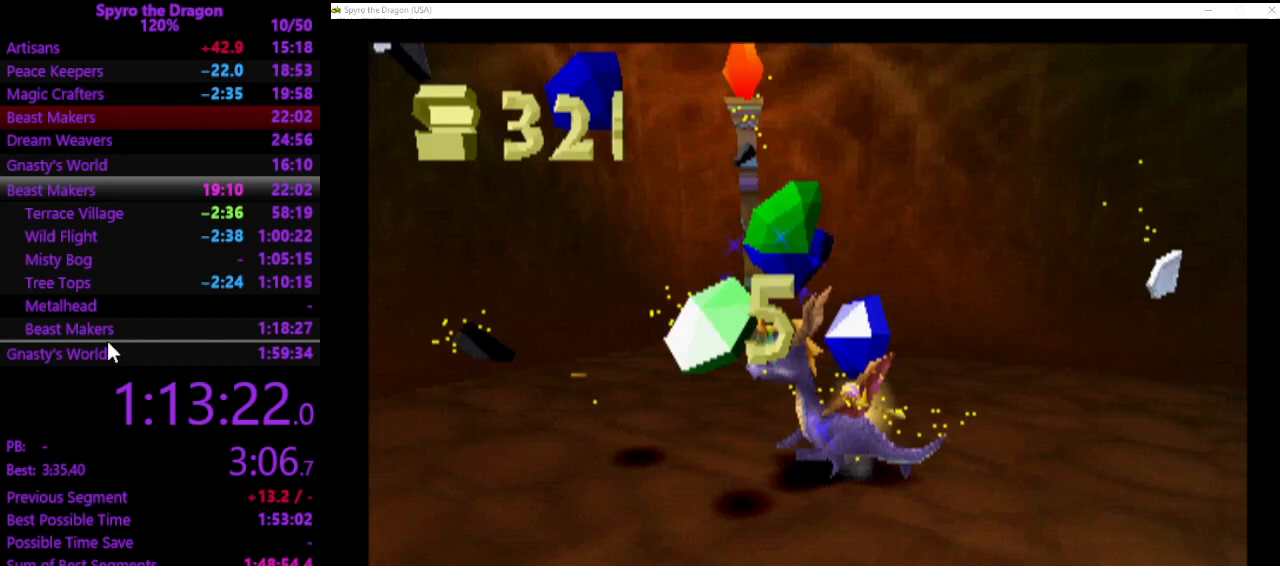
{"buttons": [], "left_stick": "up-right", "events": [[200, "left_stick", "up-left"], [500, "left_stick", "up-right"]]}
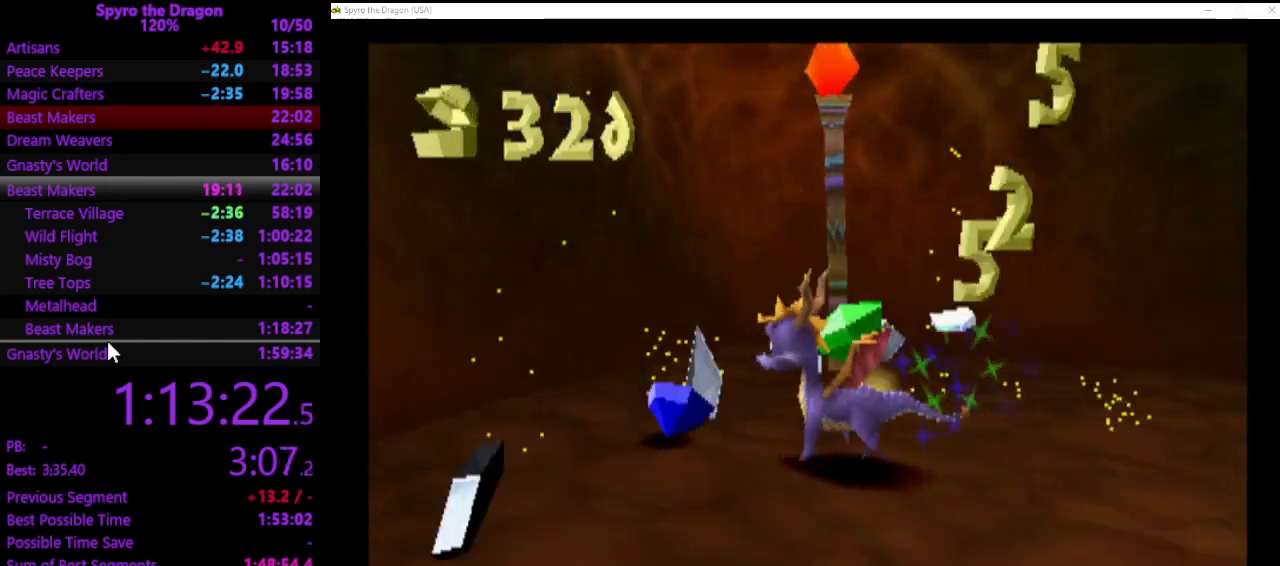
{"buttons": [], "left_stick": "right", "events": [[133, "left_stick", "right"]]}
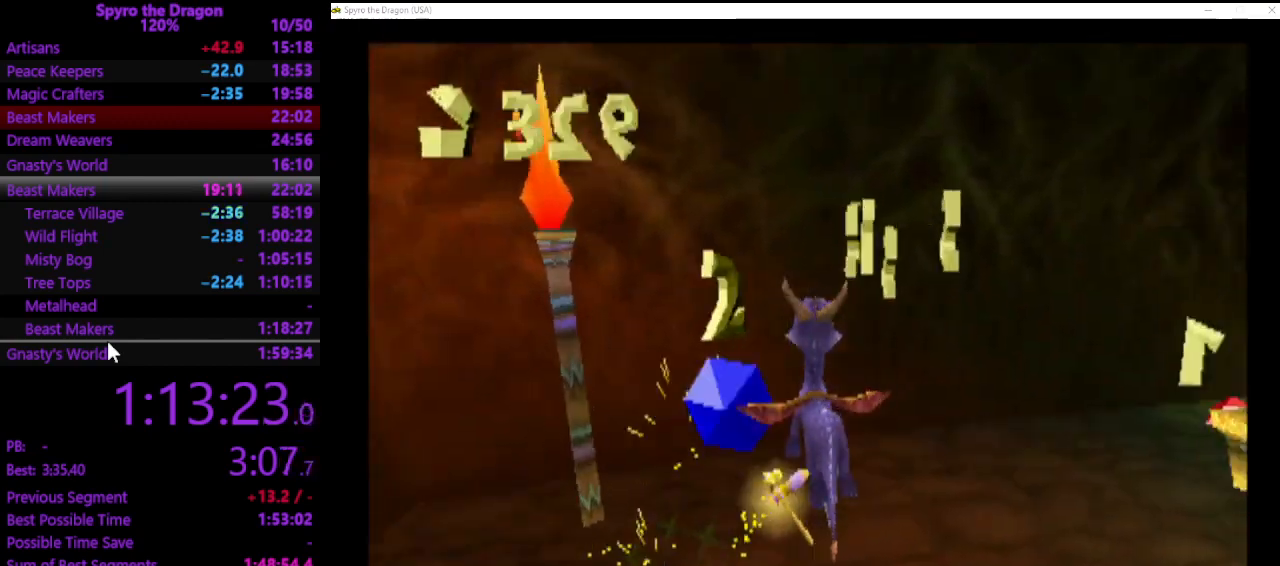
{"buttons": [], "left_stick": "up", "events": [[200, "left_stick", "up-right"], [433, "left_stick", "up"]]}
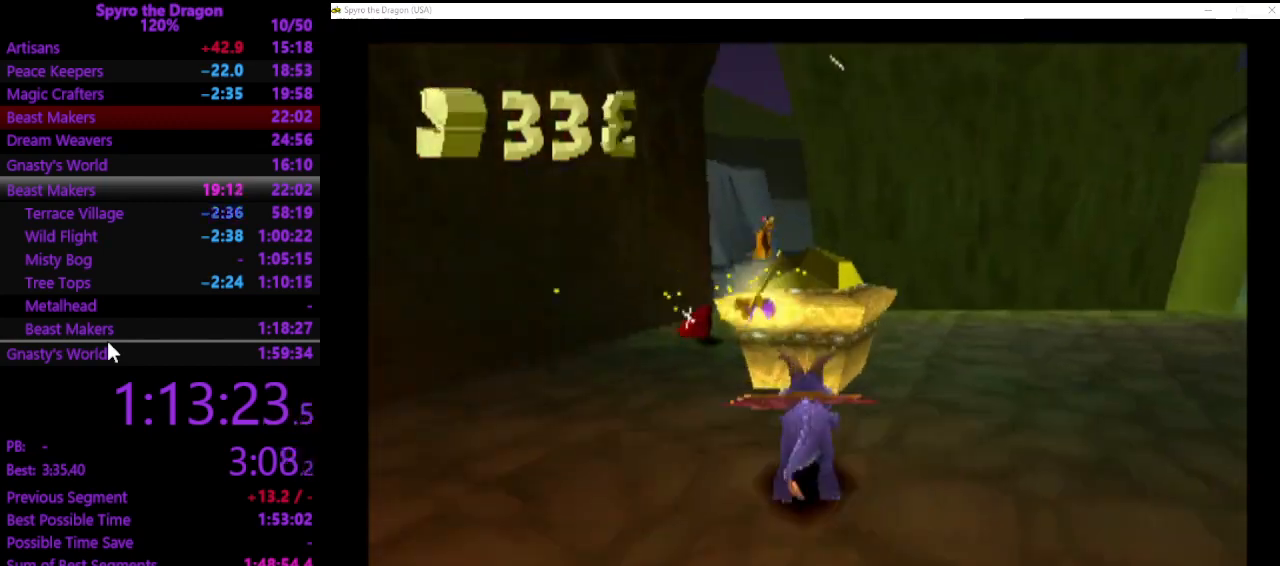
{"buttons": [], "left_stick": "up-left", "events": [[67, "CIRCLE", "down"], [167, "CIRCLE", "up"], [500, "left_stick", "up-left"]]}
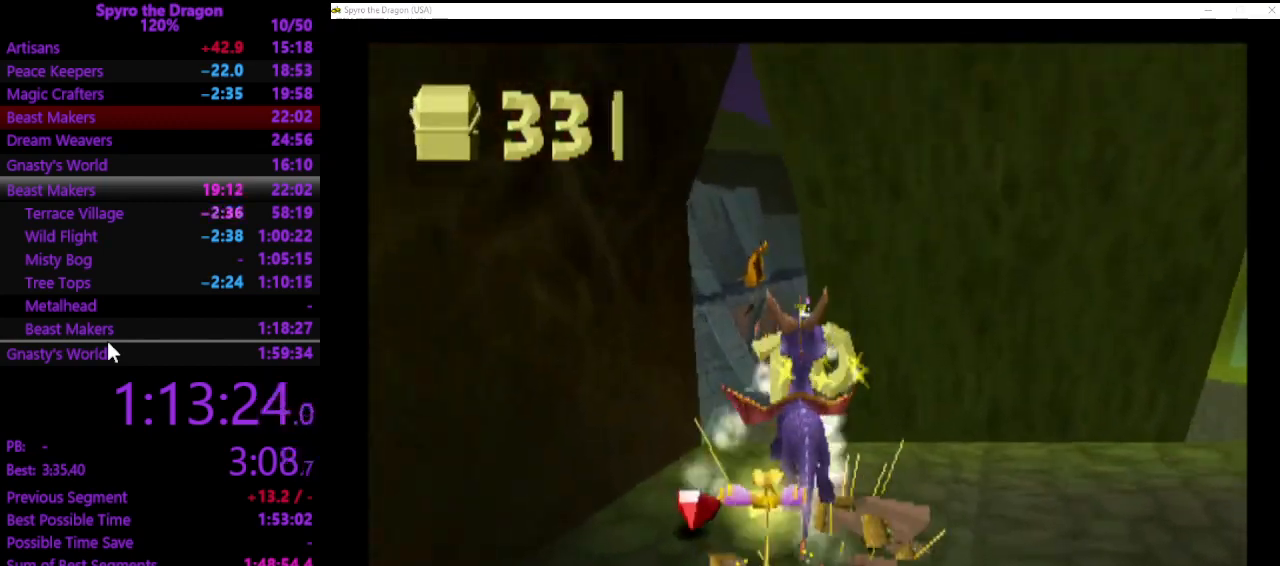
{"buttons": [], "left_stick": "up-right", "events": [[300, "left_stick", "center"], [467, "left_stick", "up-right"]]}
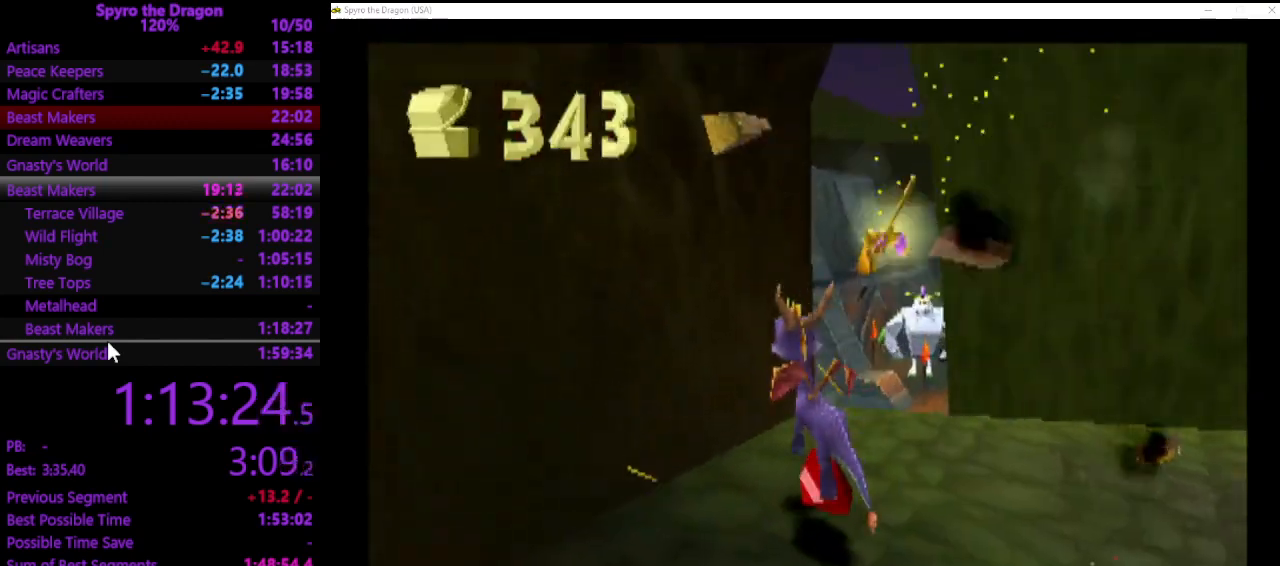
{"buttons": ["SQUARE"], "left_stick": "up", "events": [[100, "SQUARE", "down"], [100, "left_stick", "up"]]}
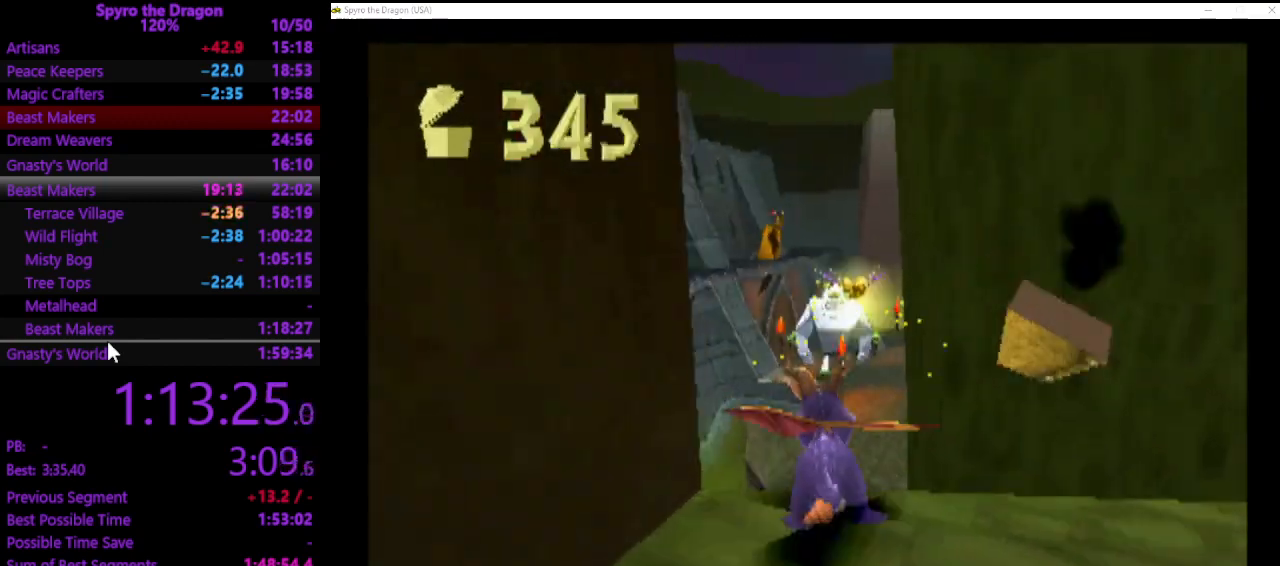
{"buttons": [], "left_stick": "up-right", "events": [[367, "SQUARE", "up"], [500, "left_stick", "up-right"]]}
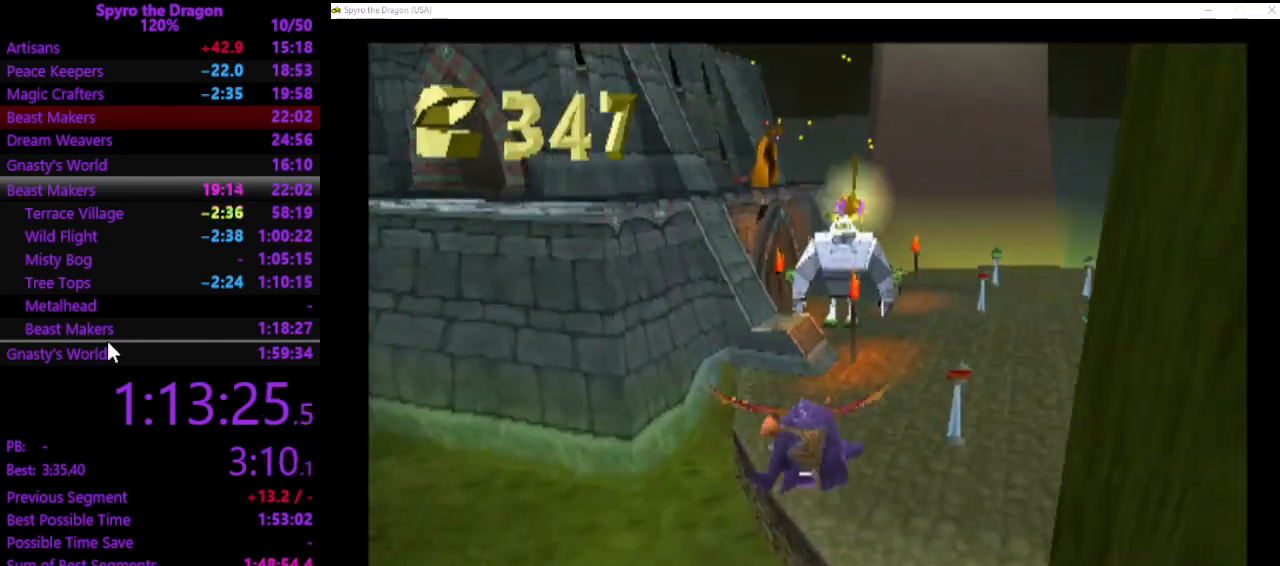
{"buttons": [], "left_stick": "up", "events": [[200, "left_stick", "up"]]}
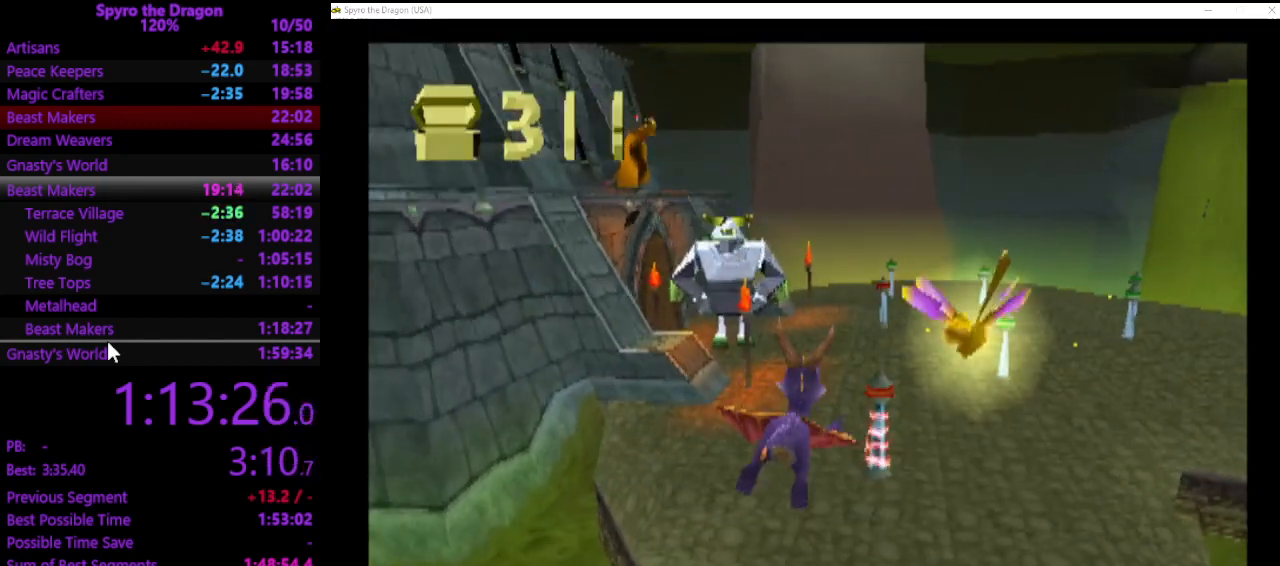
{"buttons": ["SQUARE"], "left_stick": "up", "events": [[67, "left_stick", "up-right"], [267, "SQUARE", "down"], [400, "left_stick", "up"]]}
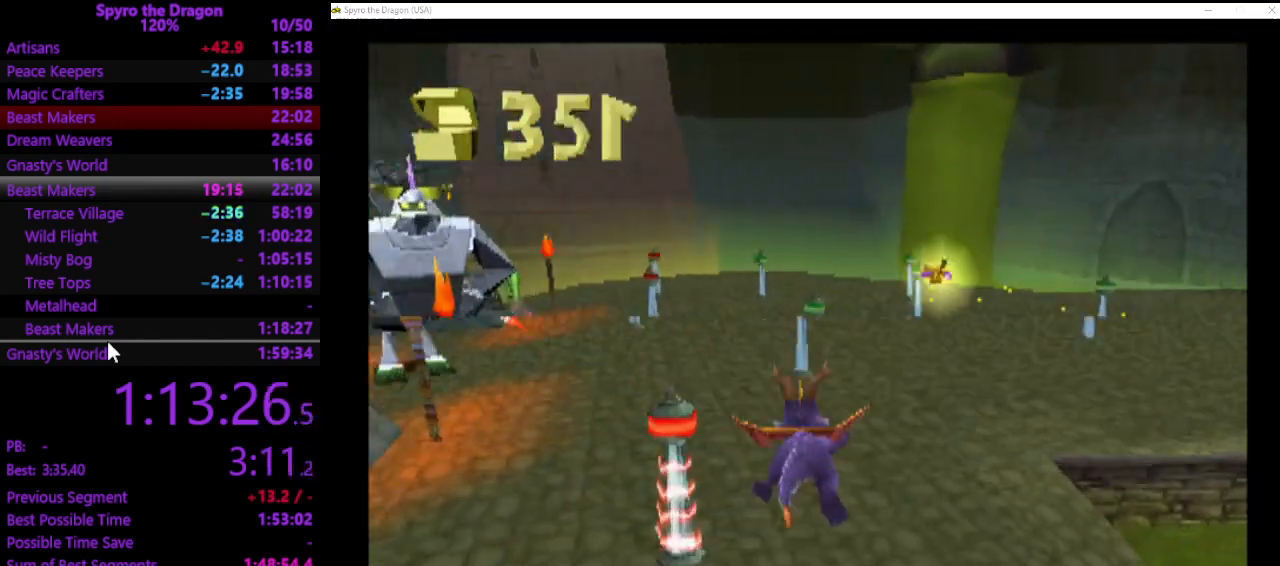
{"buttons": ["SQUARE"], "left_stick": "up", "events": [[100, "left_stick", "center"], [367, "left_stick", "up"]]}
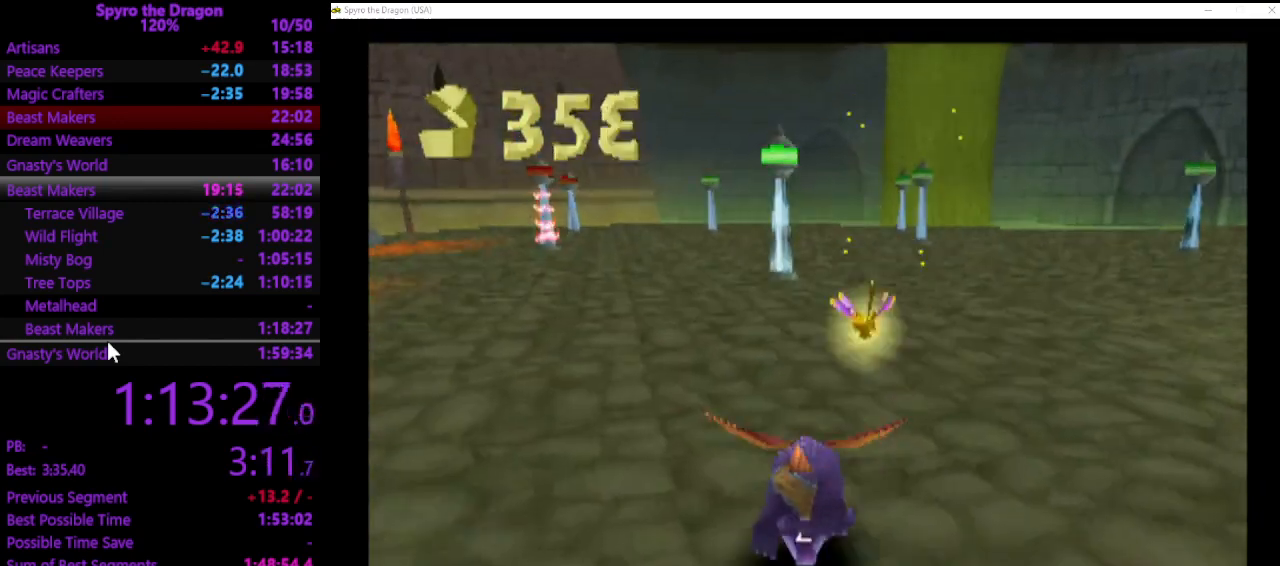
{"buttons": ["SQUARE"], "left_stick": "up", "events": []}
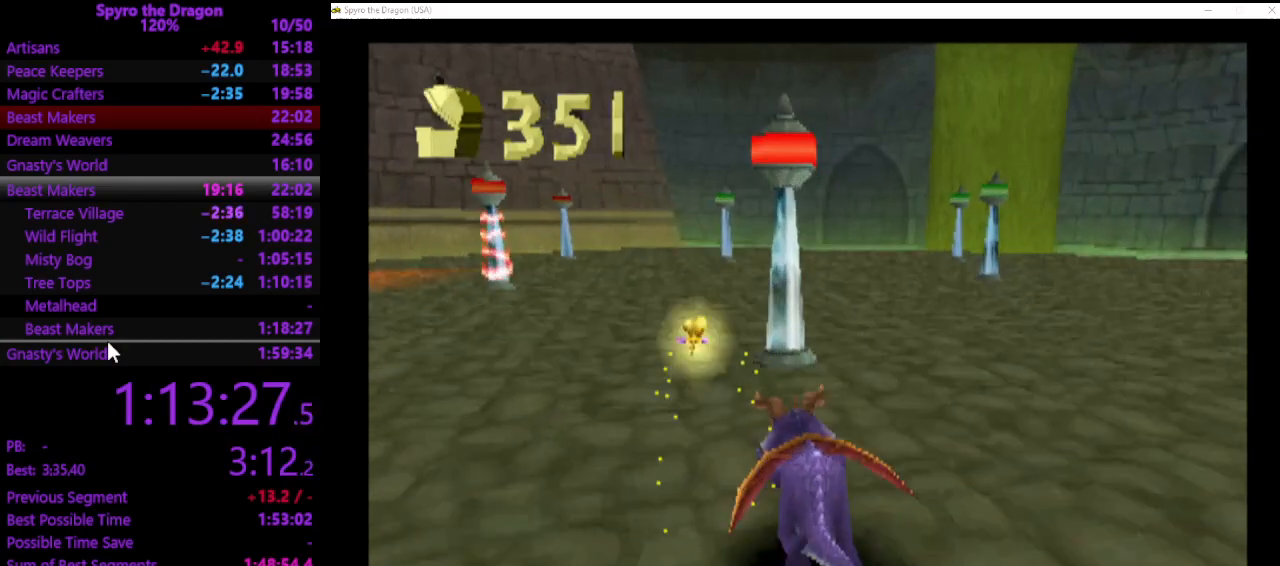
{"buttons": ["SQUARE"], "left_stick": "right", "events": [[167, "left_stick", "right"]]}
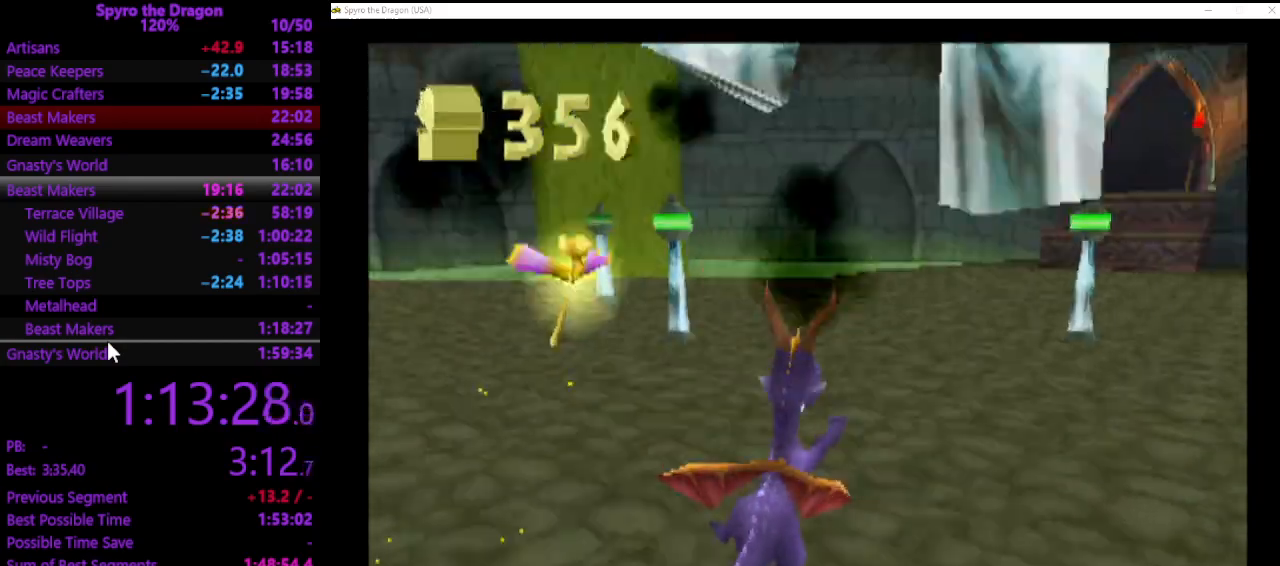
{"buttons": ["SQUARE"], "left_stick": "up-left", "events": [[133, "left_stick", "up-right"], [267, "left_stick", "up"], [500, "left_stick", "up-left"]]}
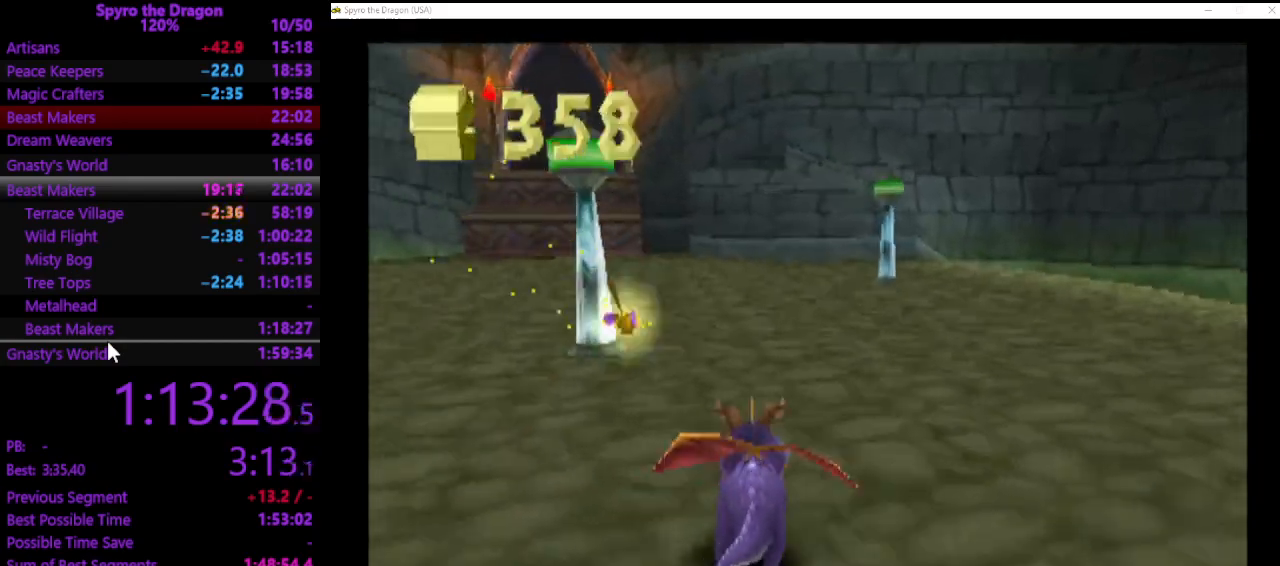
{"buttons": [], "left_stick": "up-right", "events": [[100, "left_stick", "left"], [233, "left_stick", "up-left"], [333, "left_stick", "up-right"], [467, "SQUARE", "up"]]}
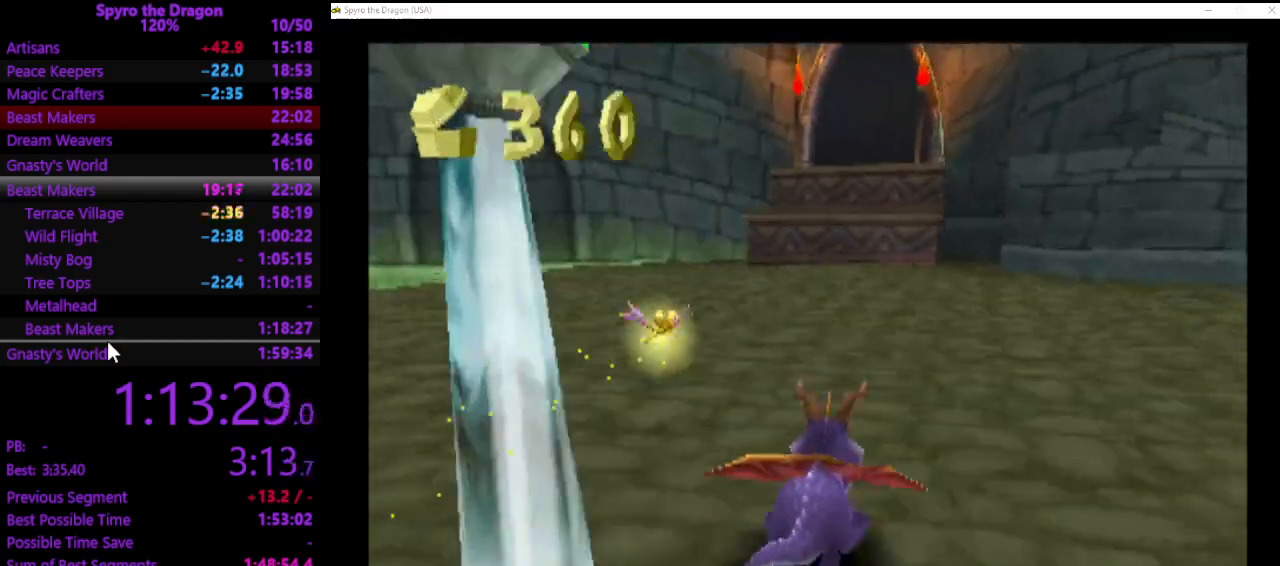
{"buttons": ["SQUARE"], "left_stick": "up-right", "events": [[33, "left_stick", "right"], [233, "SQUARE", "down"], [333, "left_stick", "up-right"]]}